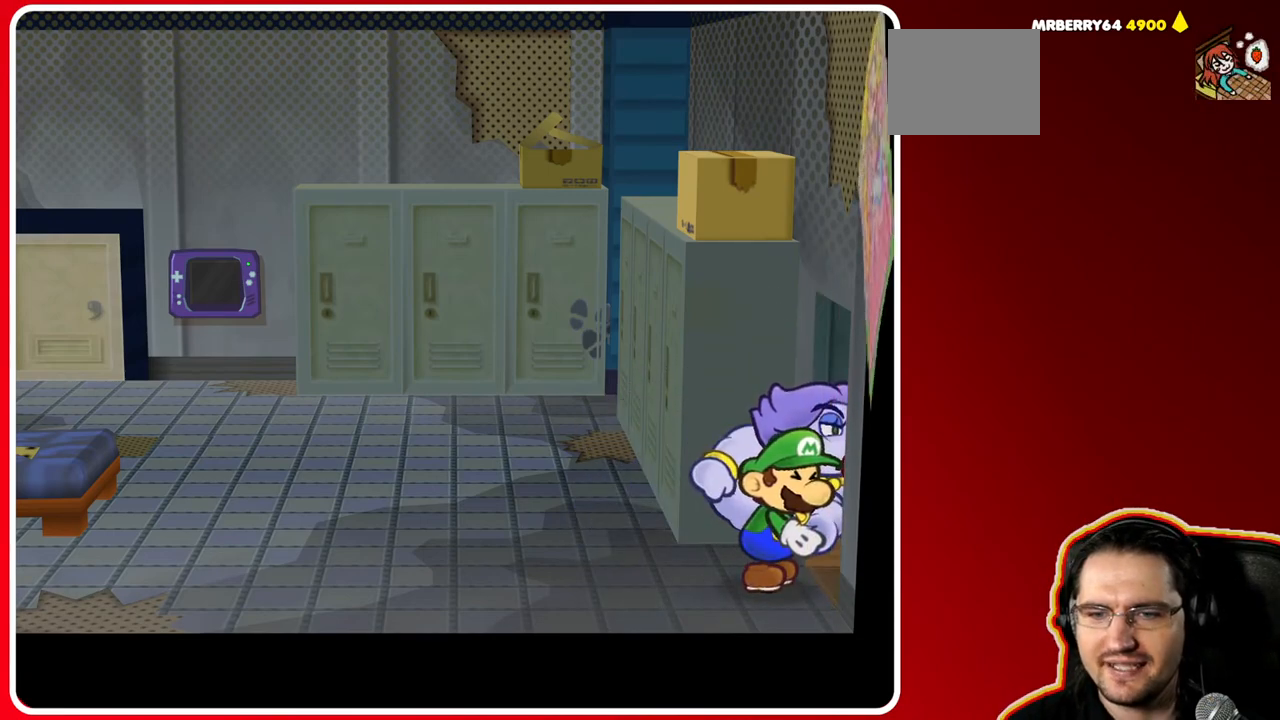
Gameplay with a controller (Nintendo layout); each line is a JSON object with the inputs held at the frame after it (dt_ms = milliseconds from this image to that frame). "events" lists button and stick changes between this image and that frame as [ms after this image, input, new state], when the widget could be followed in between. Not read: L3 R3.
{"dt_ms": 500, "buttons": ["X"], "left_stick": "center", "right_stick": "center", "events": []}
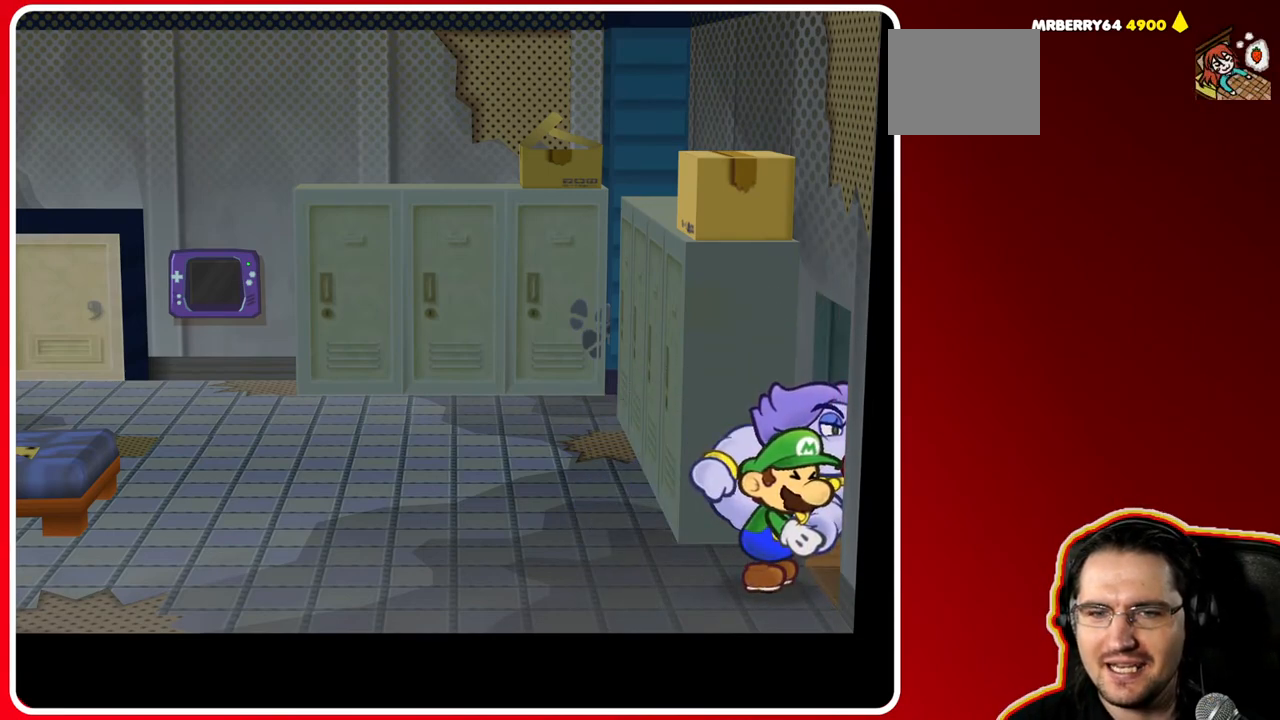
{"dt_ms": 500, "buttons": [], "left_stick": "right", "right_stick": "center", "events": [[150, "left_stick", "right"], [183, "X", "up"]]}
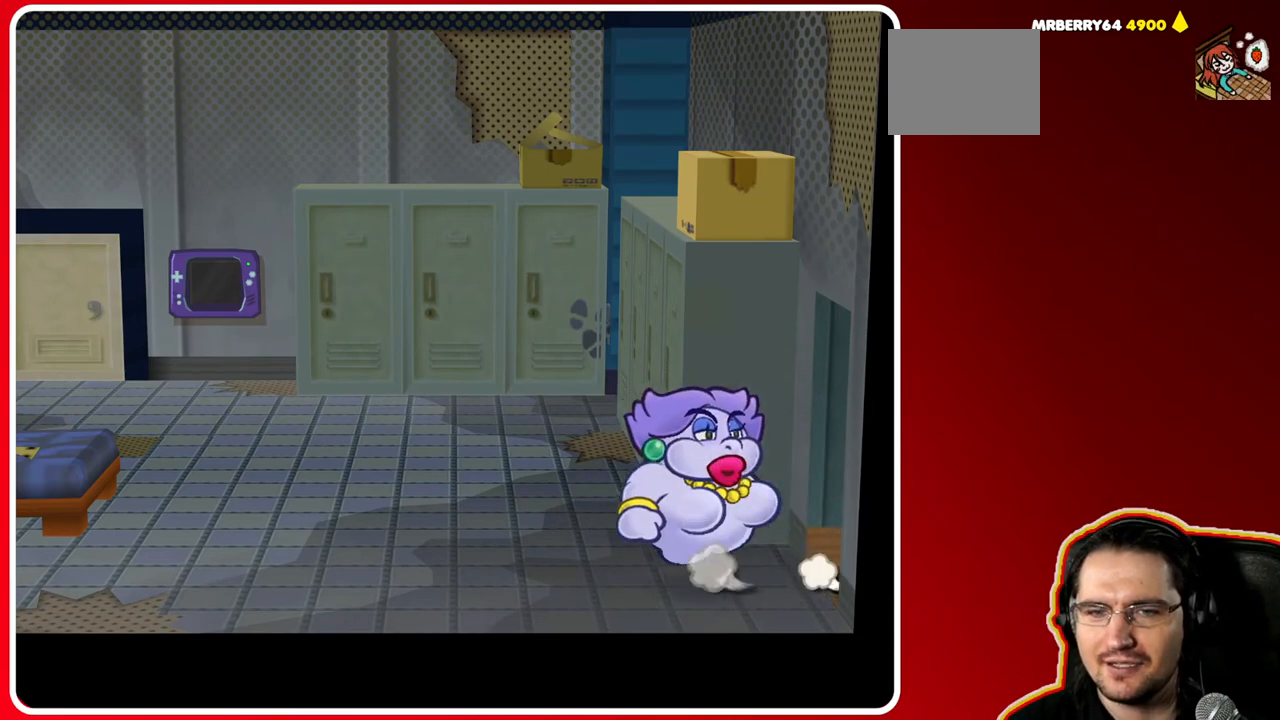
{"dt_ms": 500, "buttons": [], "left_stick": "left", "right_stick": "center", "events": [[283, "left_stick", "center"], [500, "left_stick", "left"]]}
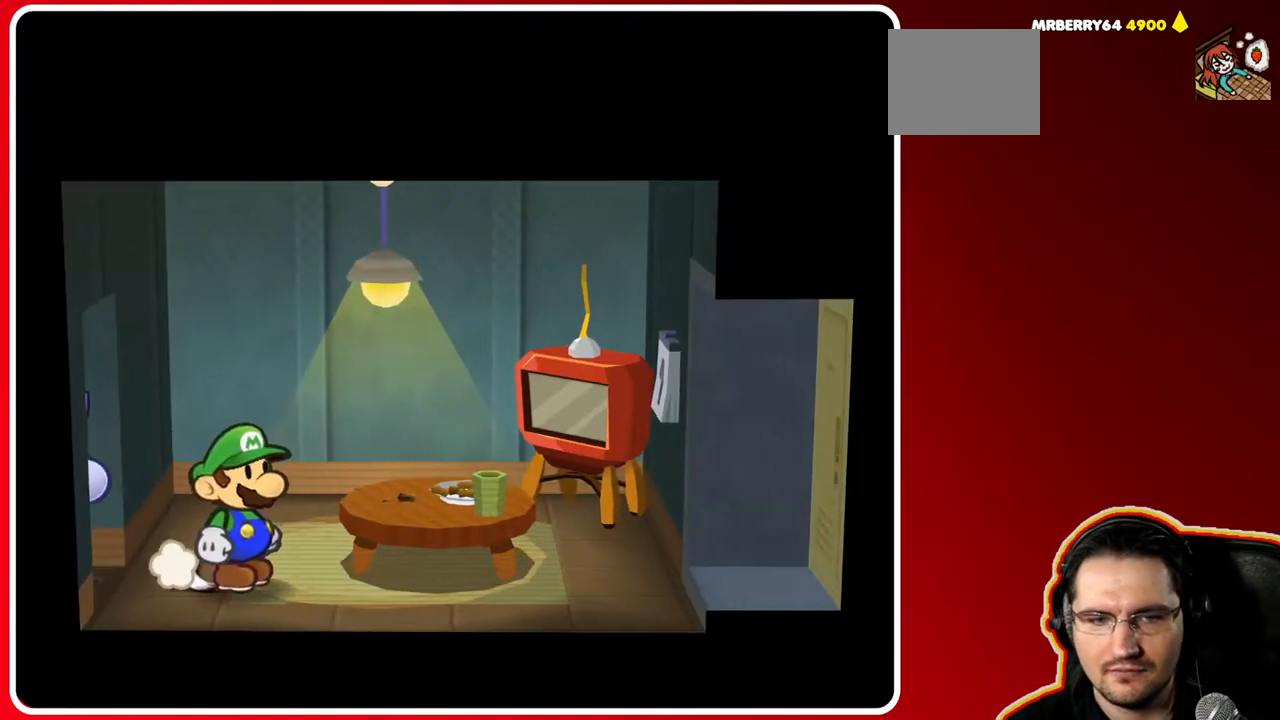
{"dt_ms": 500, "buttons": [], "left_stick": "left", "right_stick": "center", "events": []}
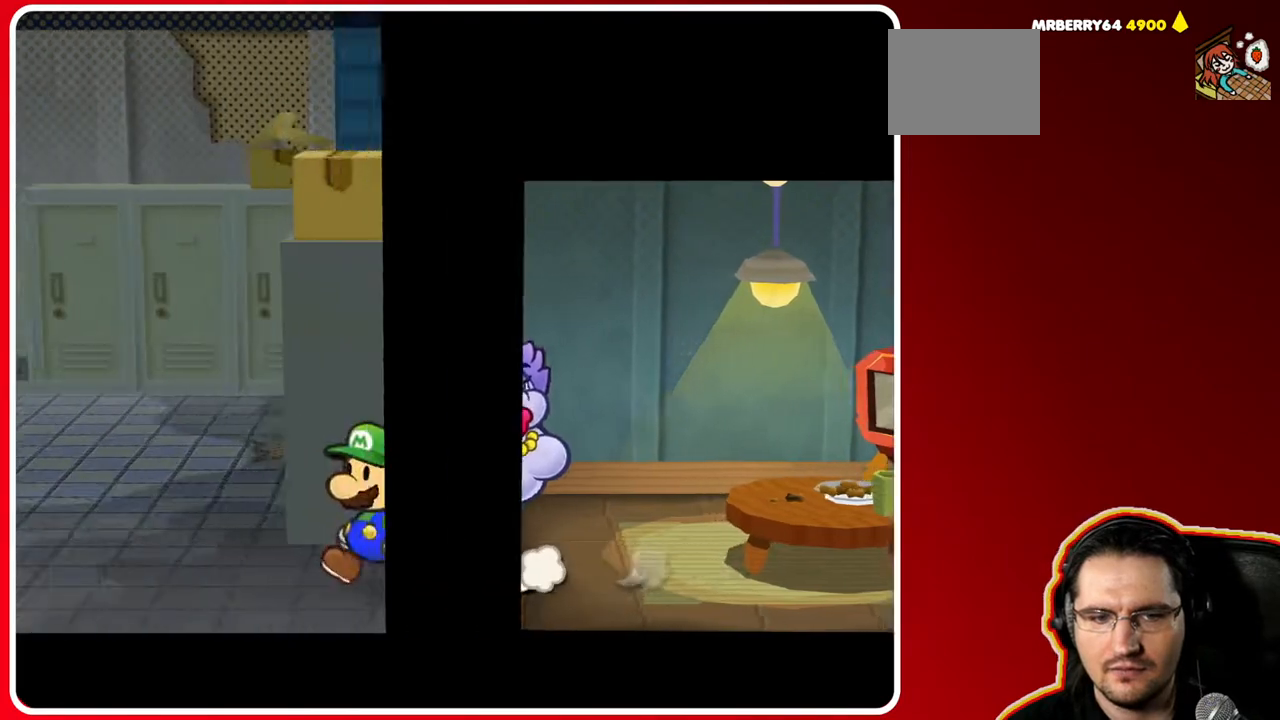
{"dt_ms": 500, "buttons": [], "left_stick": "up-left", "right_stick": "center", "events": [[117, "left_stick", "up-left"]]}
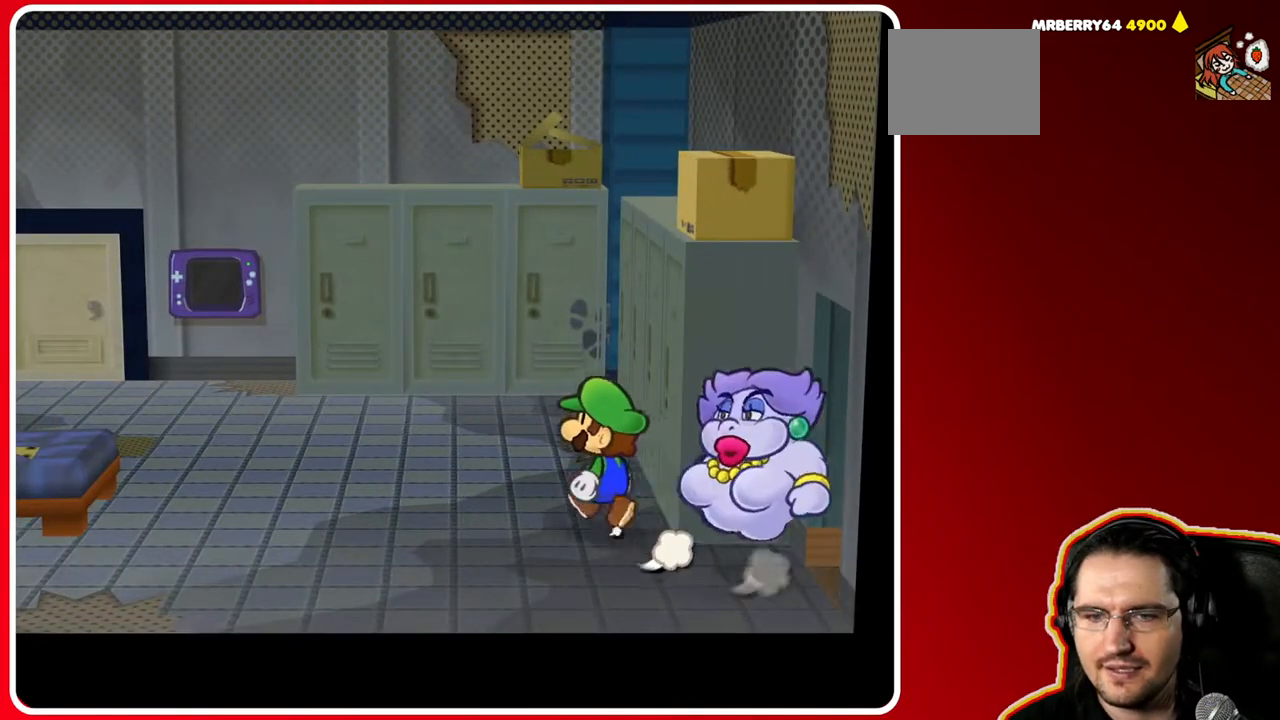
{"dt_ms": 500, "buttons": [], "left_stick": "up", "right_stick": "center", "events": [[33, "left_stick", "up"]]}
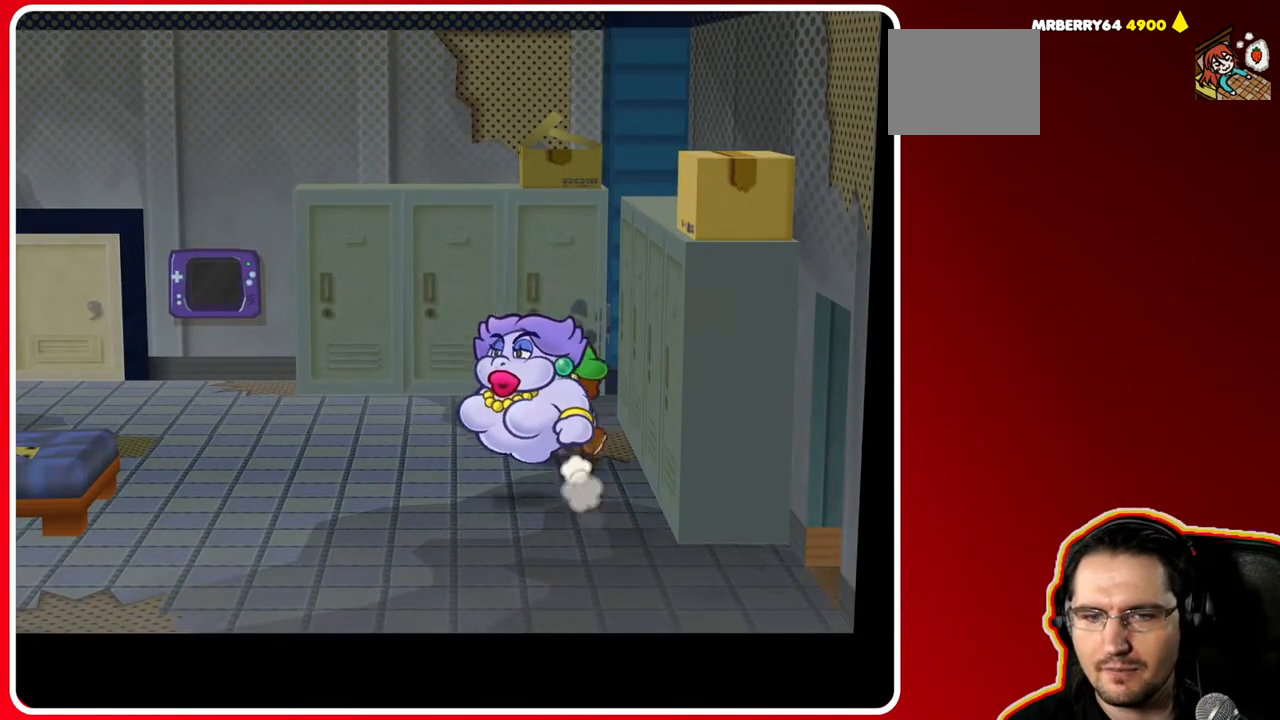
{"dt_ms": 500, "buttons": [], "left_stick": "up-right", "right_stick": "center", "events": [[400, "left_stick", "up-right"]]}
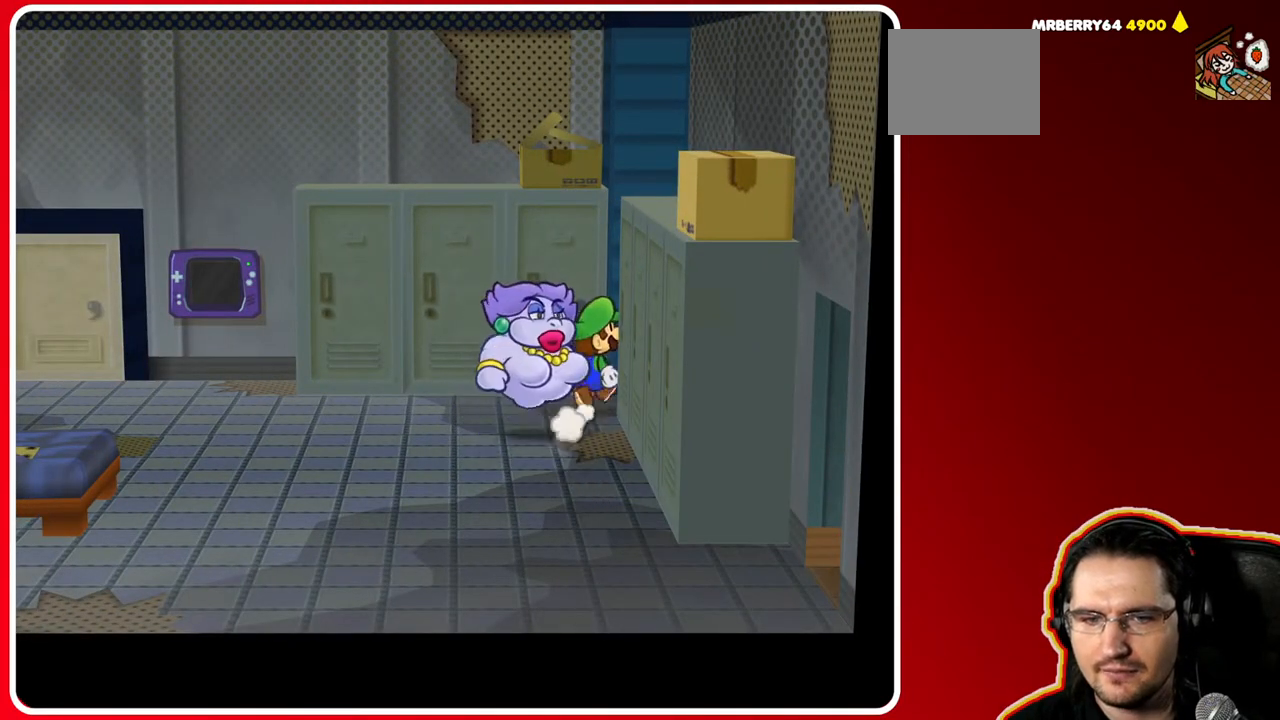
{"dt_ms": 500, "buttons": [], "left_stick": "down-right", "right_stick": "center", "events": [[150, "left_stick", "down-right"]]}
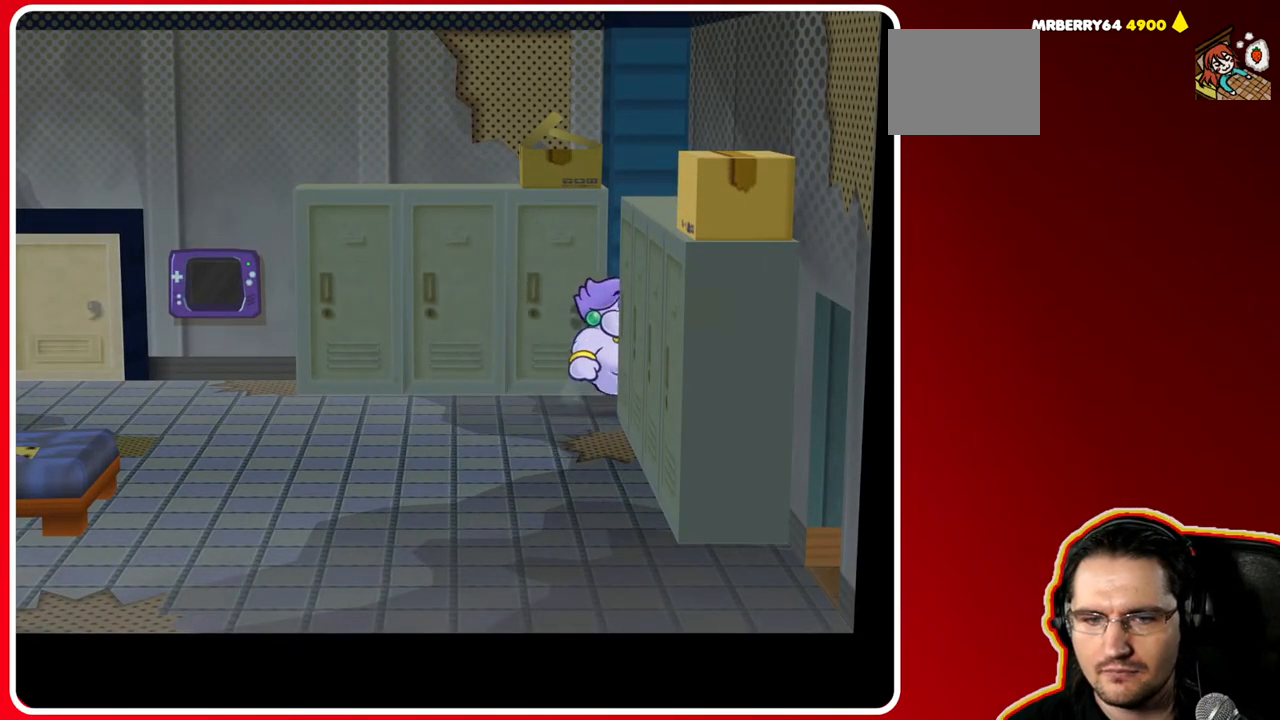
{"dt_ms": 500, "buttons": [], "left_stick": "down-left", "right_stick": "center", "events": [[400, "left_stick", "down-left"]]}
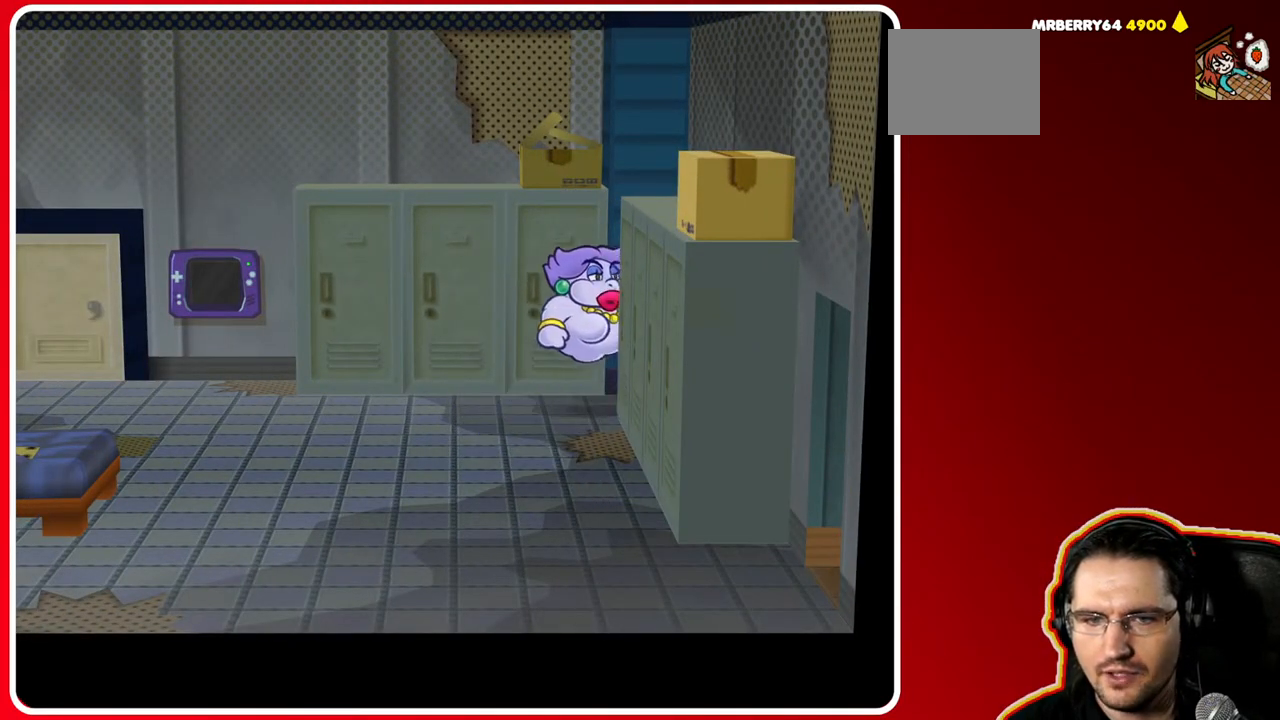
{"dt_ms": 500, "buttons": [], "left_stick": "down", "right_stick": "center", "events": [[267, "left_stick", "down"]]}
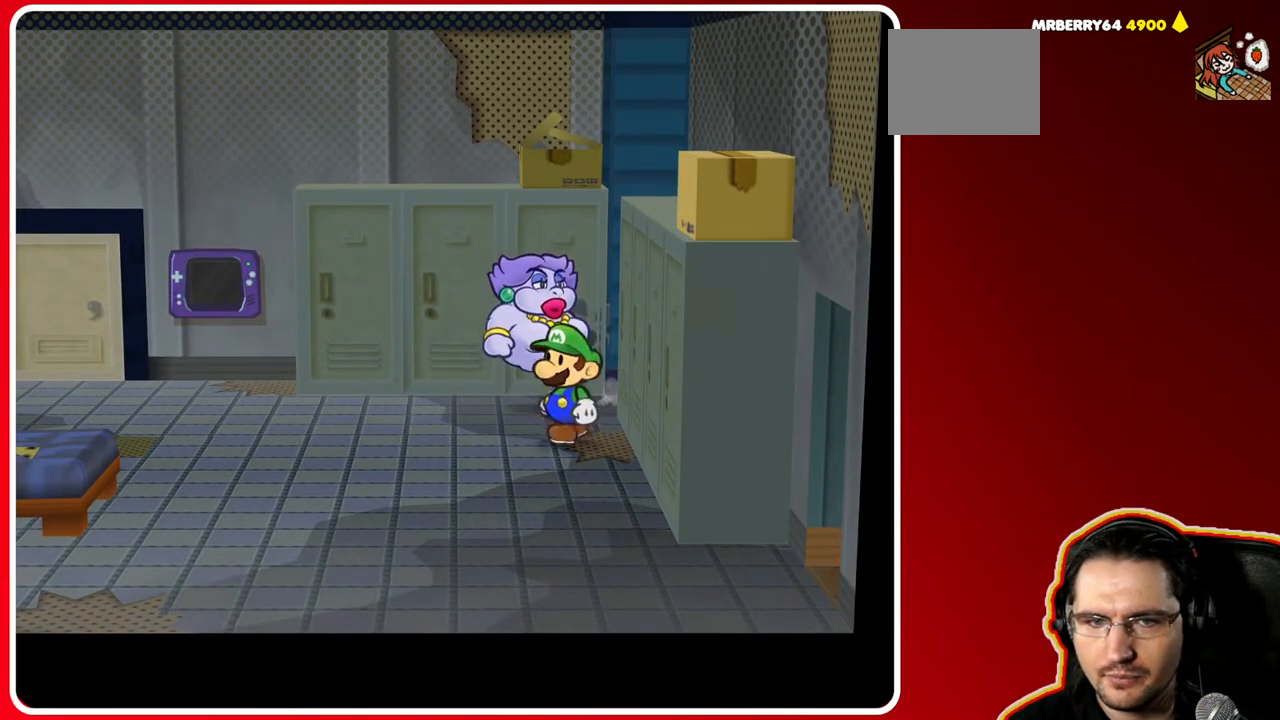
{"dt_ms": 500, "buttons": [], "left_stick": "down", "right_stick": "center", "events": []}
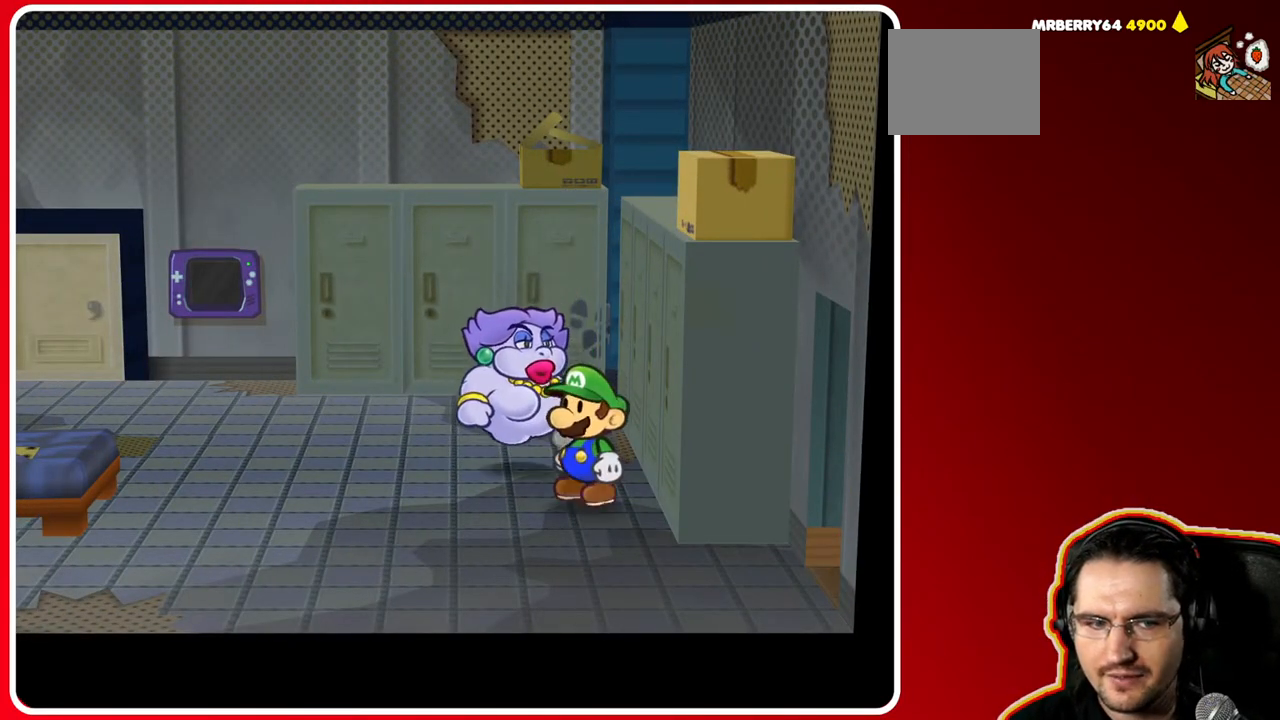
{"dt_ms": 500, "buttons": [], "left_stick": "right", "right_stick": "center", "events": [[150, "left_stick", "down-right"], [433, "left_stick", "right"]]}
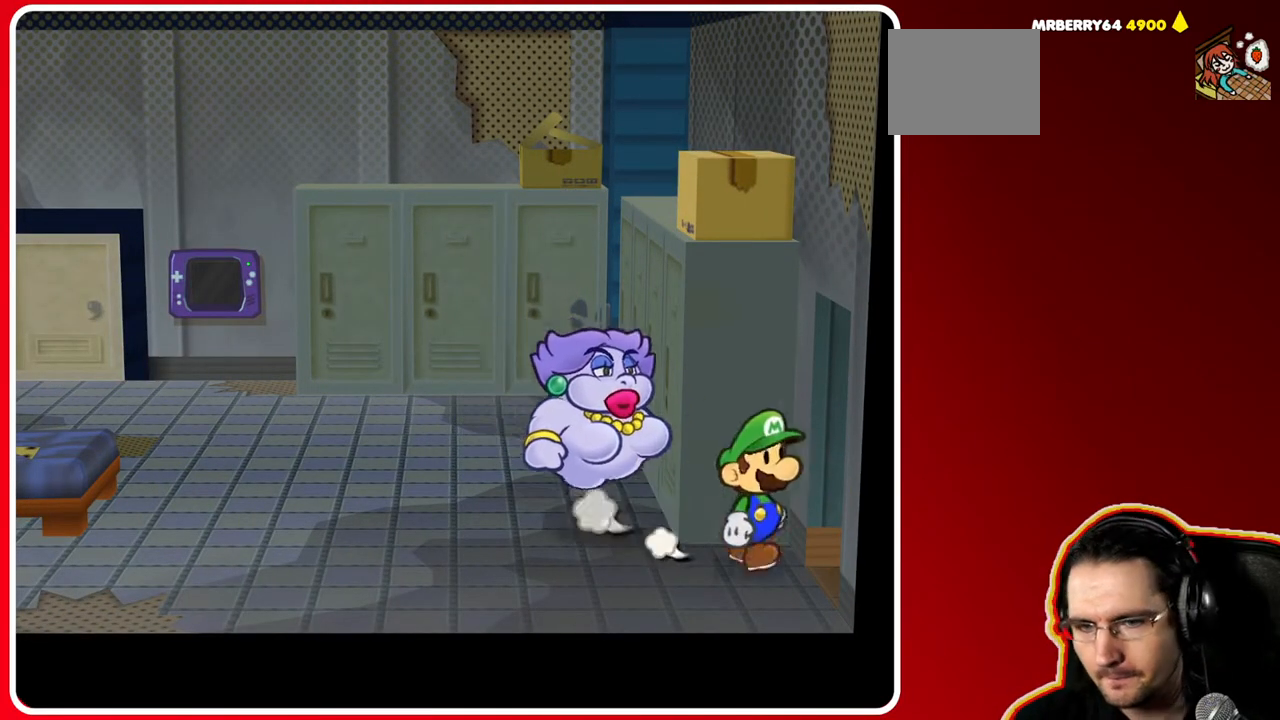
{"dt_ms": 500, "buttons": [], "left_stick": "right", "right_stick": "center", "events": []}
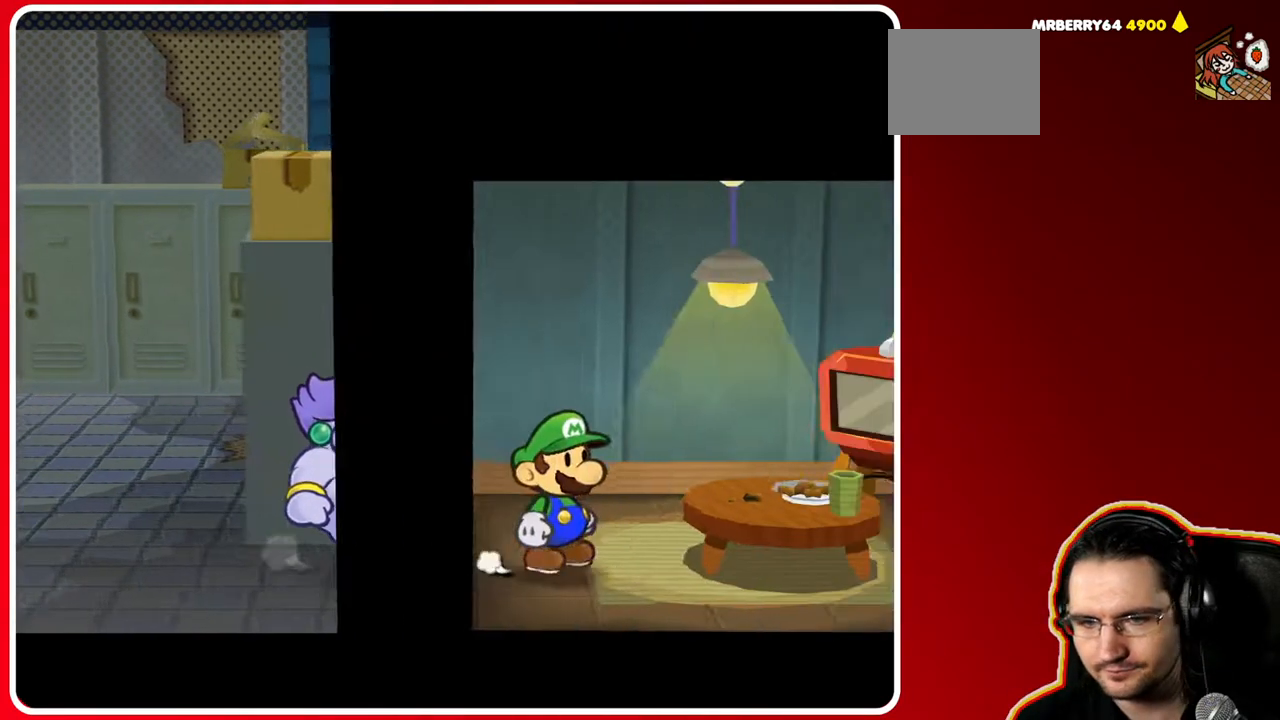
{"dt_ms": 500, "buttons": [], "left_stick": "center", "right_stick": "center", "events": [[450, "left_stick", "center"]]}
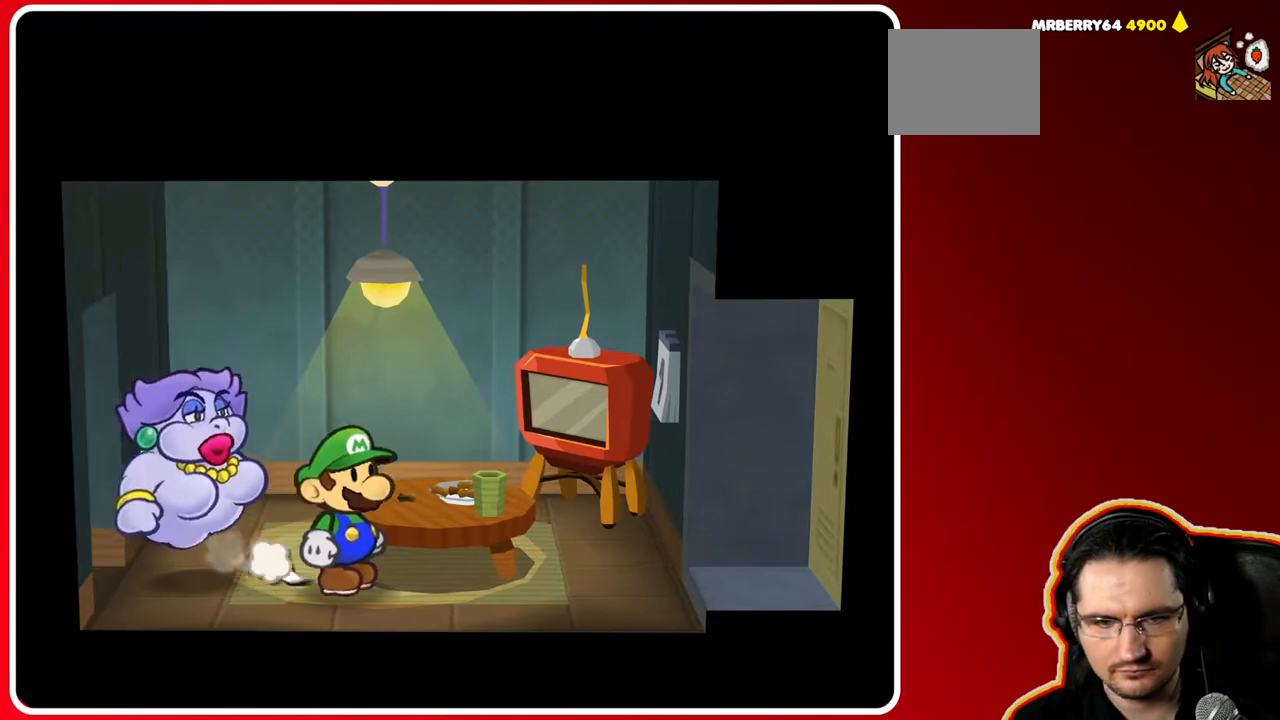
{"dt_ms": 500, "buttons": [], "left_stick": "right", "right_stick": "center", "events": [[333, "left_stick", "right"]]}
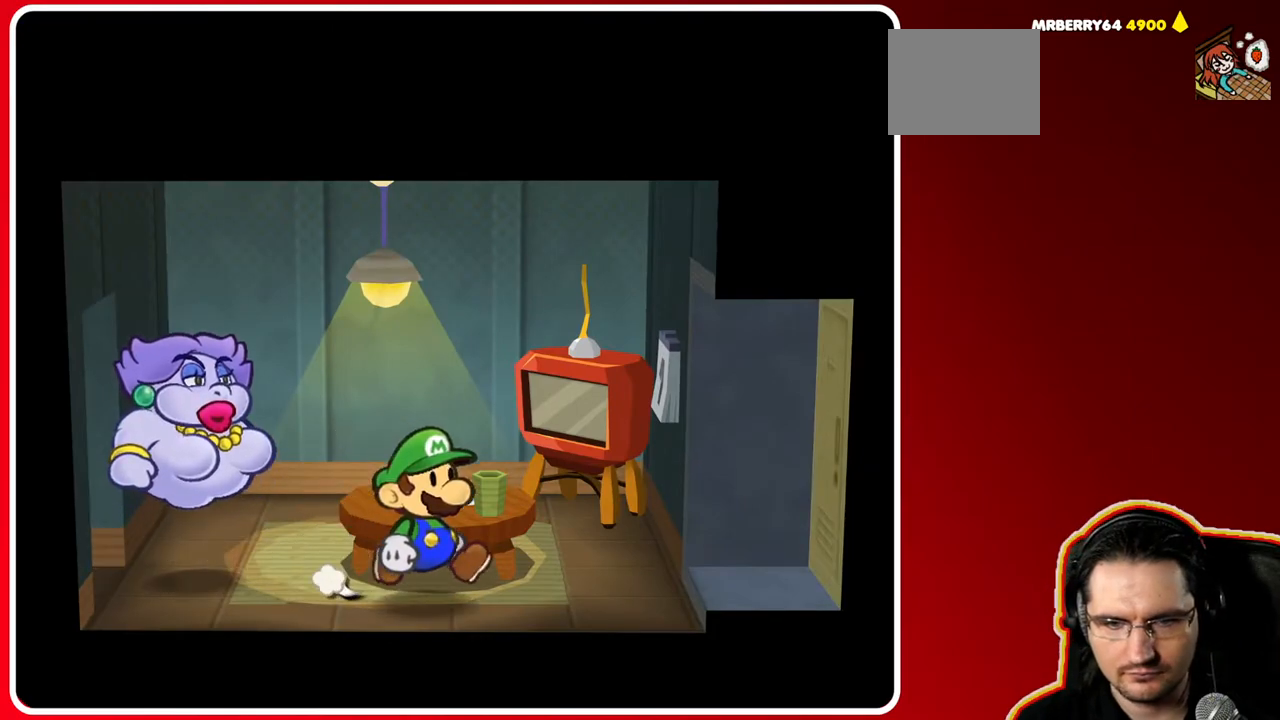
{"dt_ms": 500, "buttons": [], "left_stick": "up", "right_stick": "center", "events": [[283, "left_stick", "up"]]}
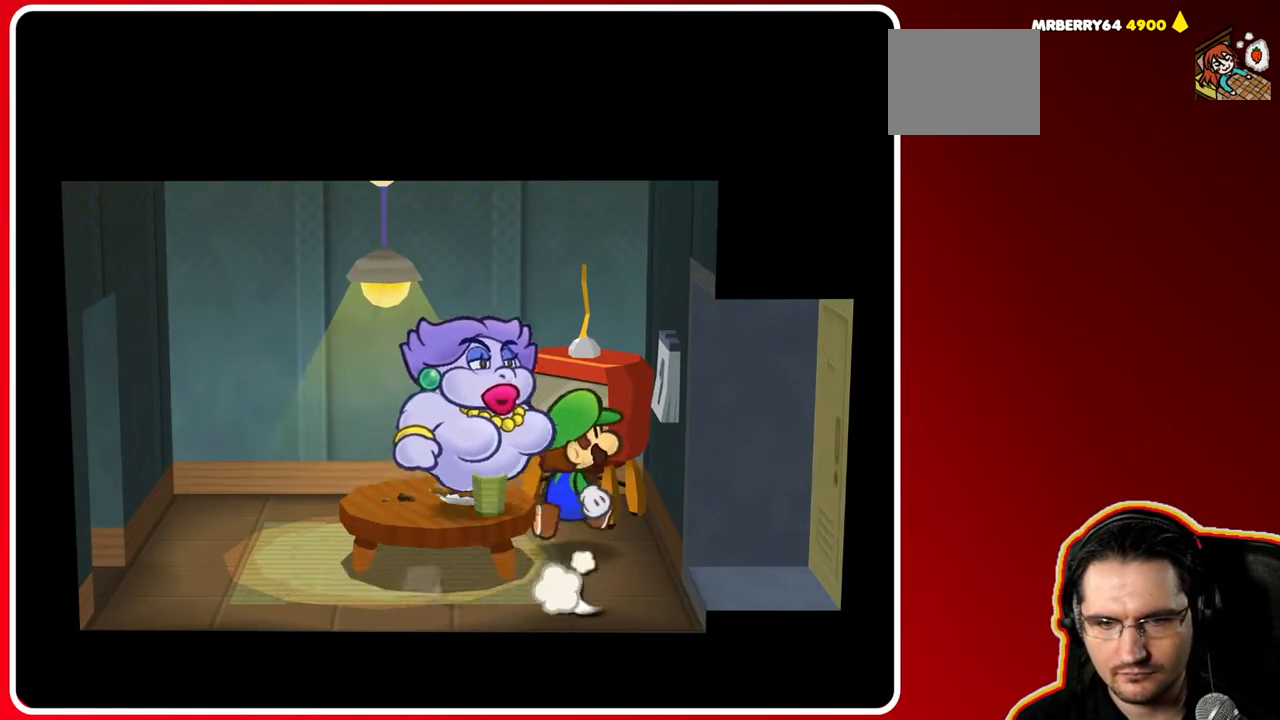
{"dt_ms": 500, "buttons": ["B"], "left_stick": "up", "right_stick": "center", "events": [[400, "B", "down"]]}
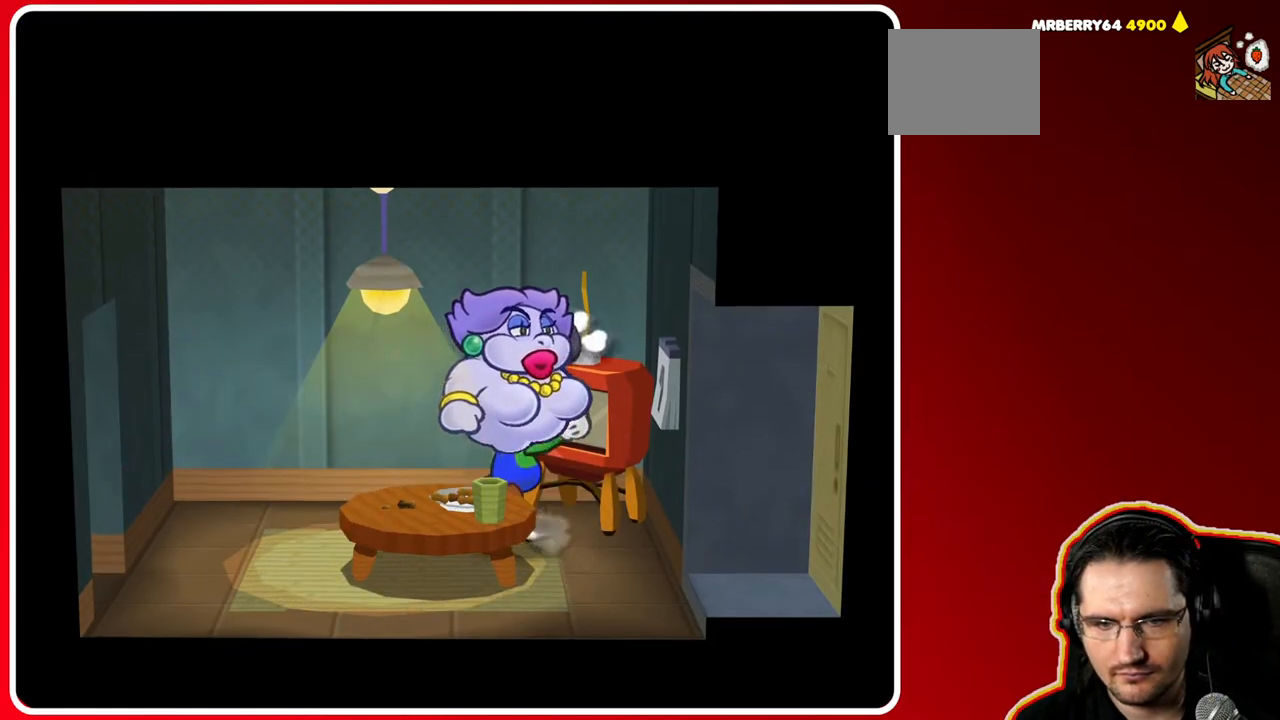
{"dt_ms": 500, "buttons": [], "left_stick": "left", "right_stick": "center", "events": [[83, "B", "up"], [267, "left_stick", "up-left"], [383, "left_stick", "left"]]}
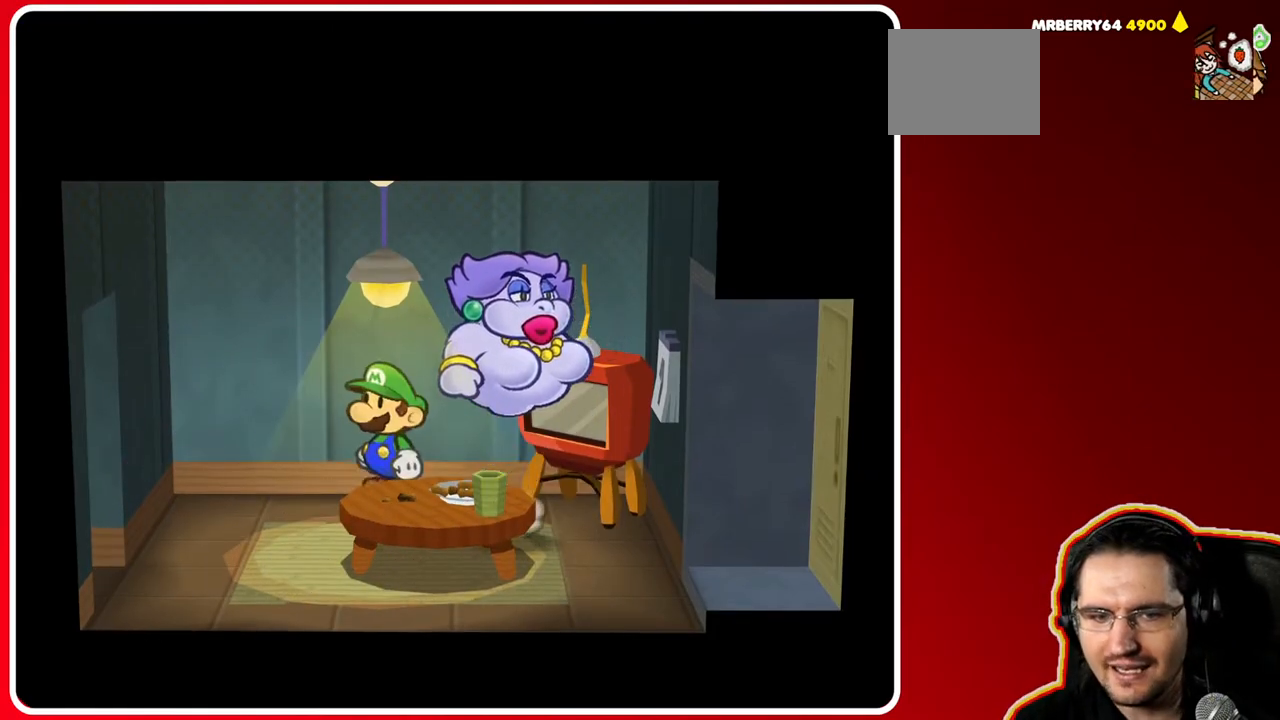
{"dt_ms": 500, "buttons": [], "left_stick": "down", "right_stick": "center", "events": [[17, "left_stick", "down-left"], [167, "left_stick", "down"]]}
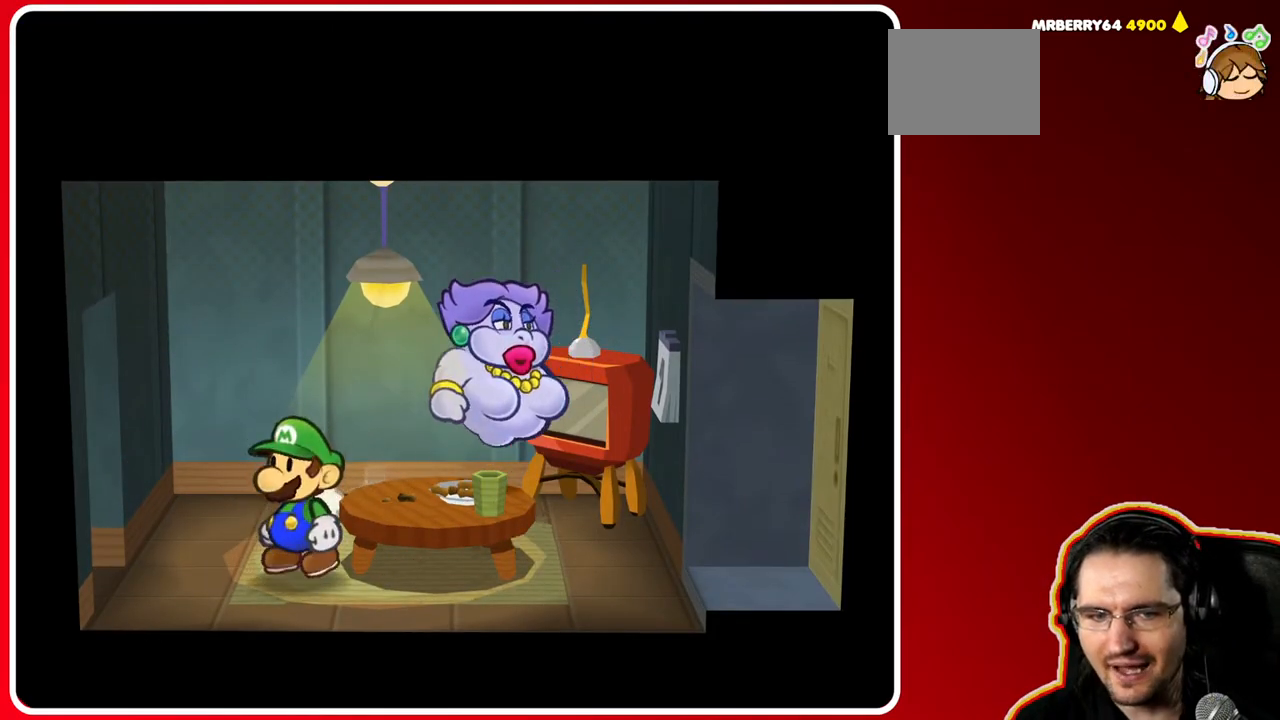
{"dt_ms": 500, "buttons": [], "left_stick": "up-right", "right_stick": "center", "events": [[17, "left_stick", "down-right"], [250, "left_stick", "right"], [417, "left_stick", "up-right"]]}
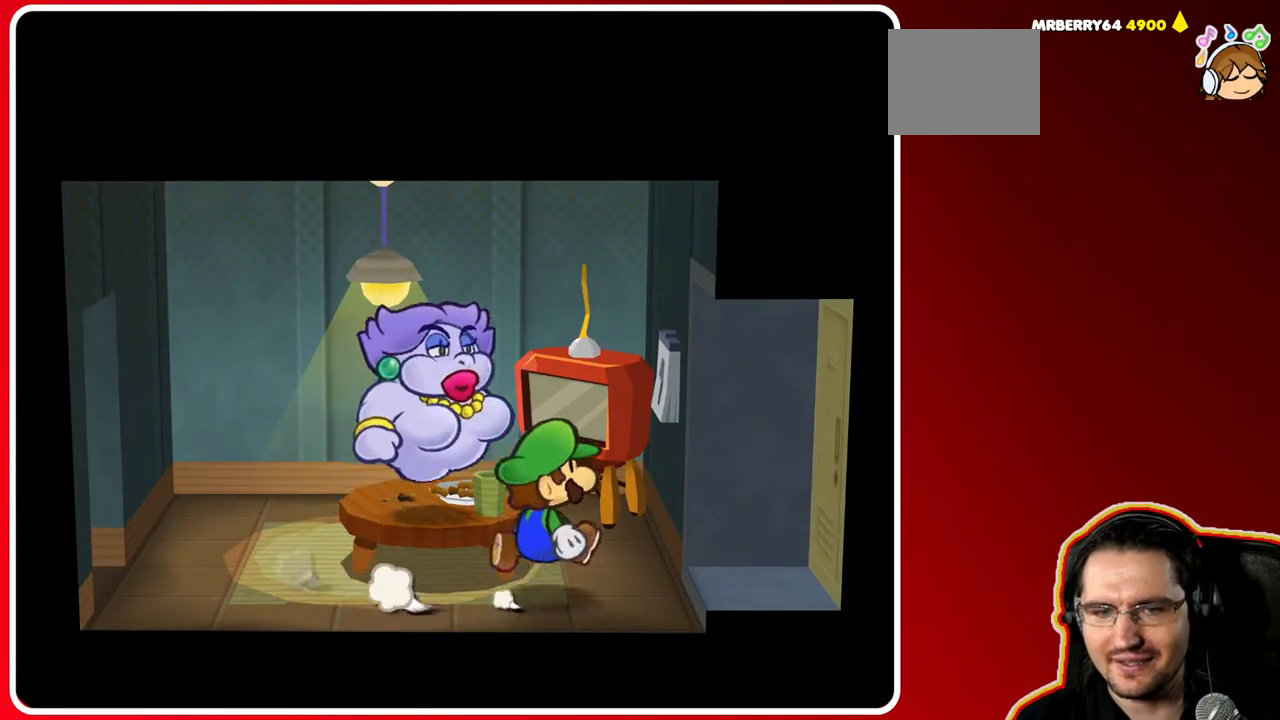
{"dt_ms": 500, "buttons": [], "left_stick": "up-left", "right_stick": "center", "events": [[17, "left_stick", "up"], [217, "left_stick", "up-left"]]}
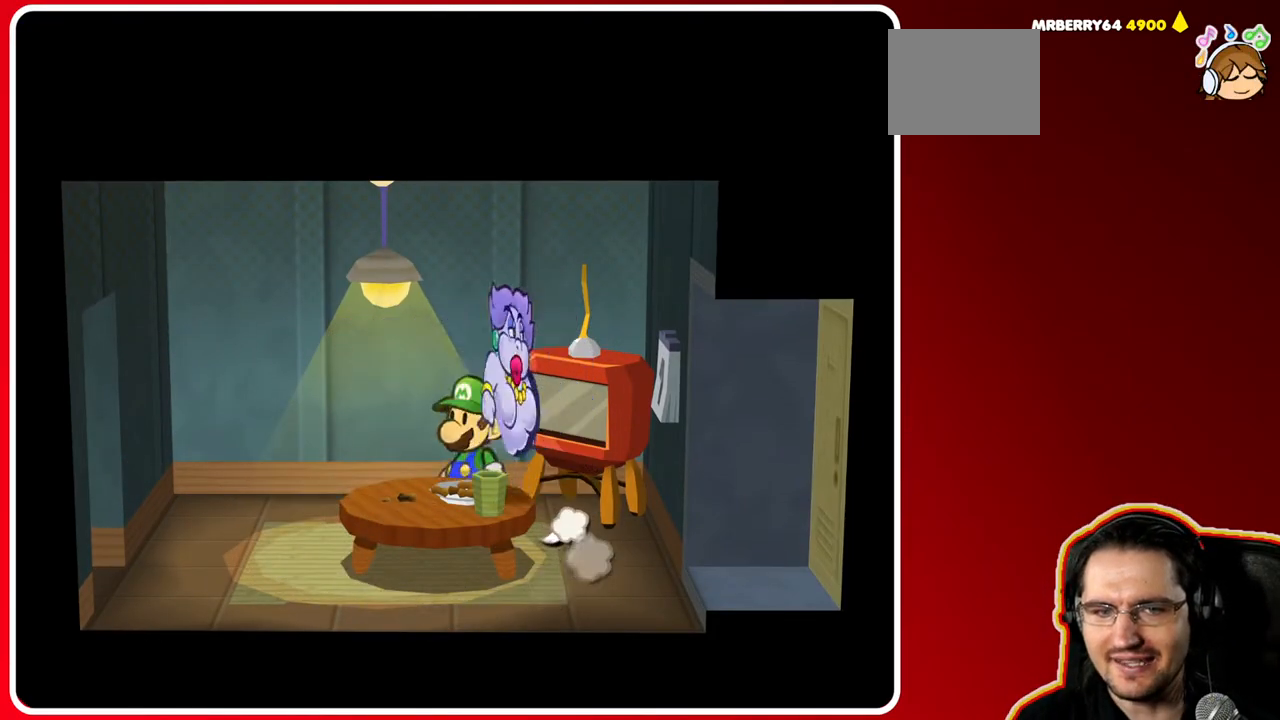
{"dt_ms": 500, "buttons": [], "left_stick": "up-left", "right_stick": "center", "events": []}
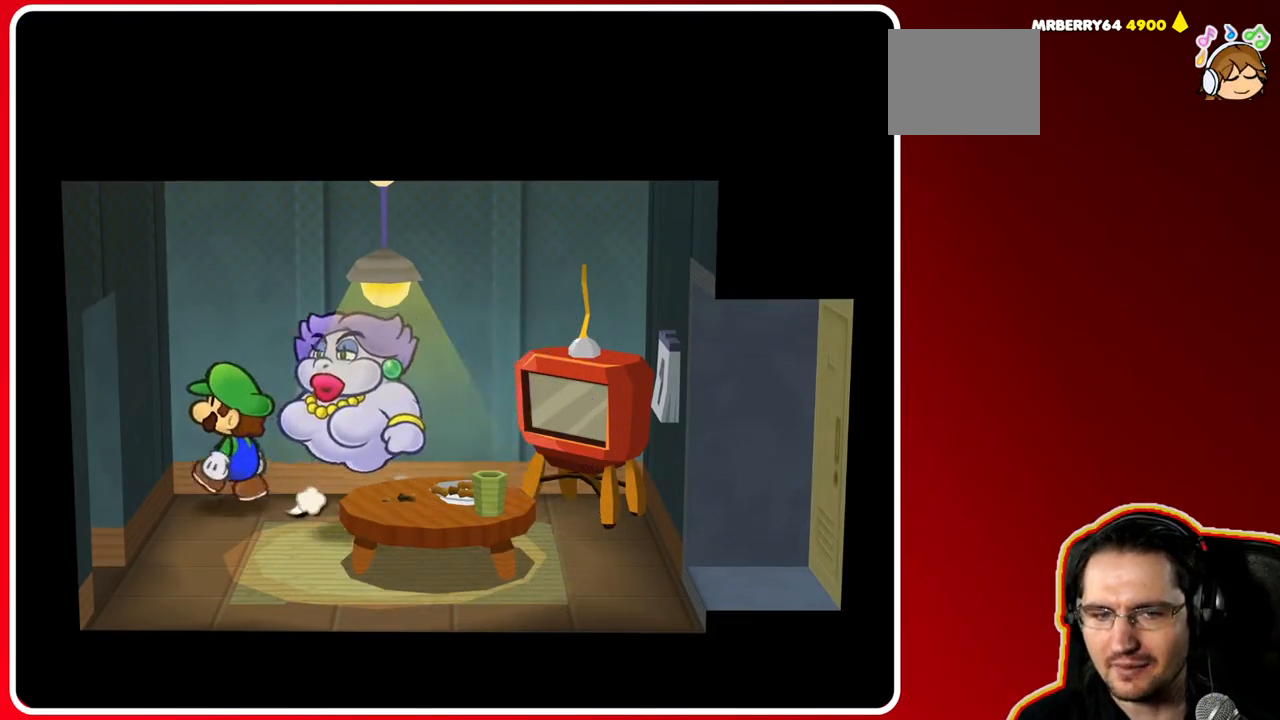
{"dt_ms": 500, "buttons": [], "left_stick": "center", "right_stick": "center", "events": [[150, "left_stick", "center"], [217, "left_stick", "right"], [367, "left_stick", "center"]]}
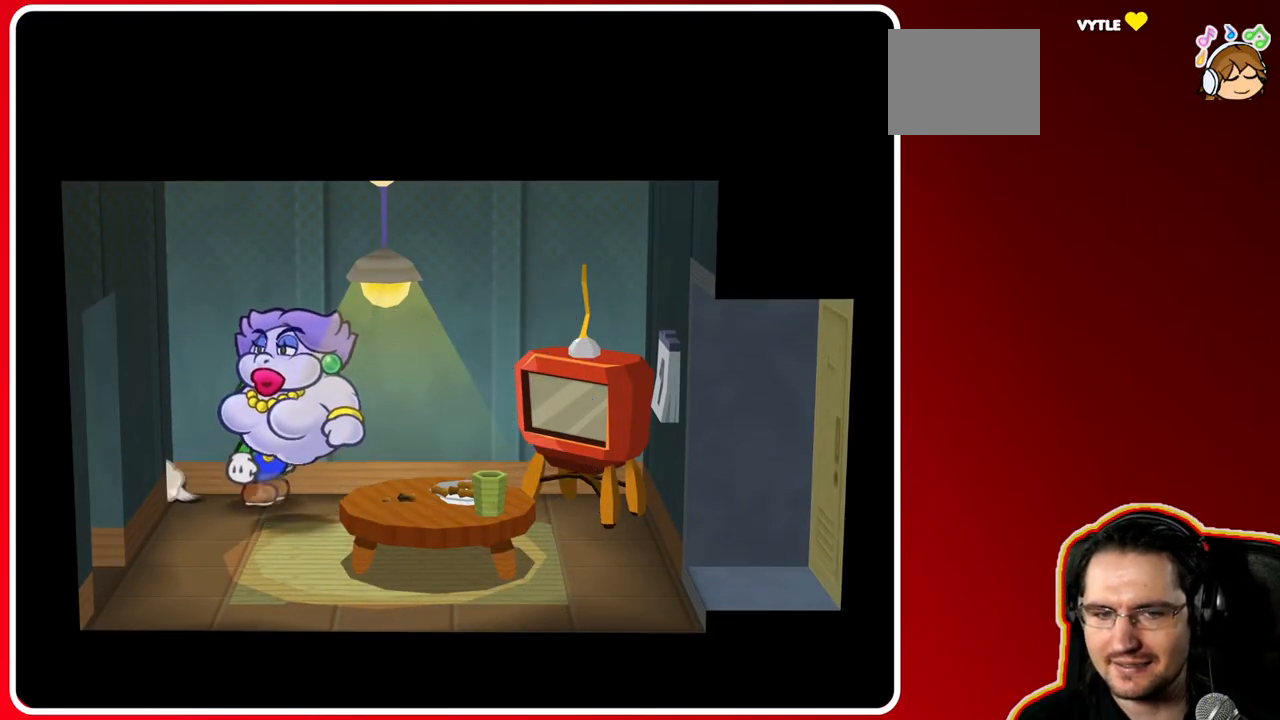
{"dt_ms": 500, "buttons": [], "left_stick": "center", "right_stick": "center", "events": [[350, "left_stick", "right"], [500, "left_stick", "center"]]}
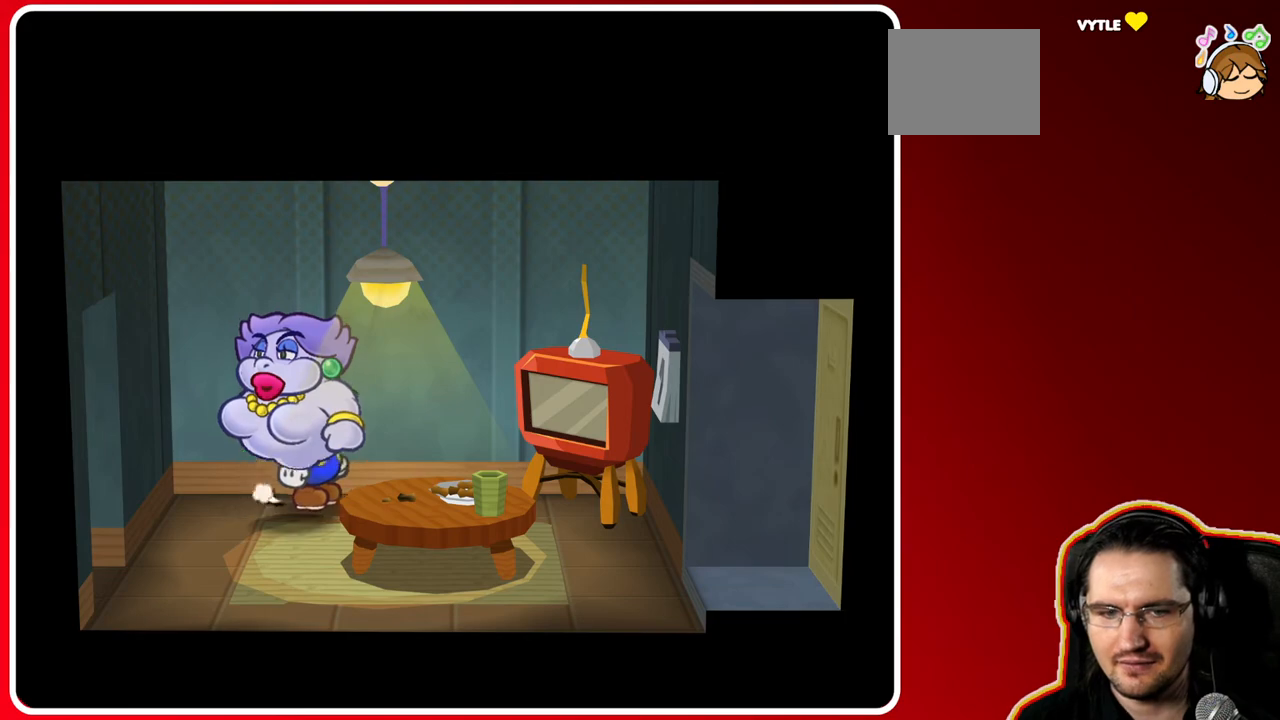
{"dt_ms": 1000, "buttons": [], "left_stick": "down-right", "right_stick": "center"}
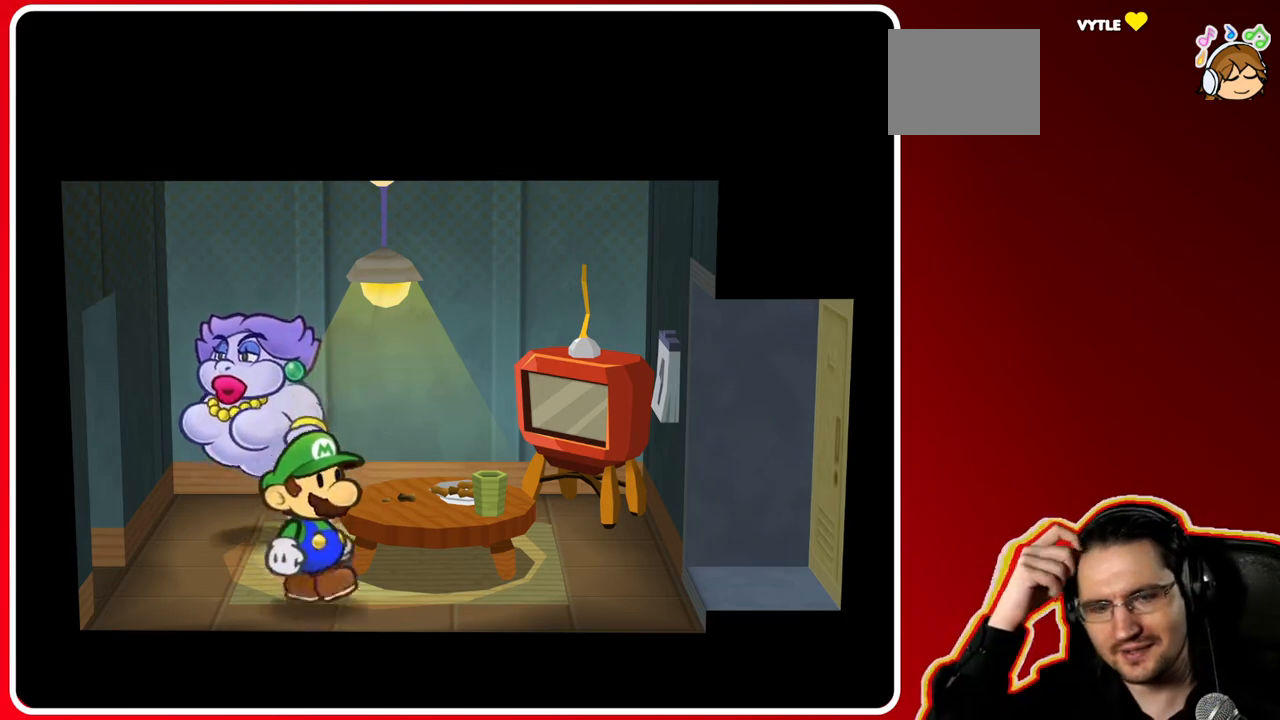
{"dt_ms": 500, "buttons": [], "left_stick": "center", "right_stick": "center", "events": [[233, "left_stick", "center"]]}
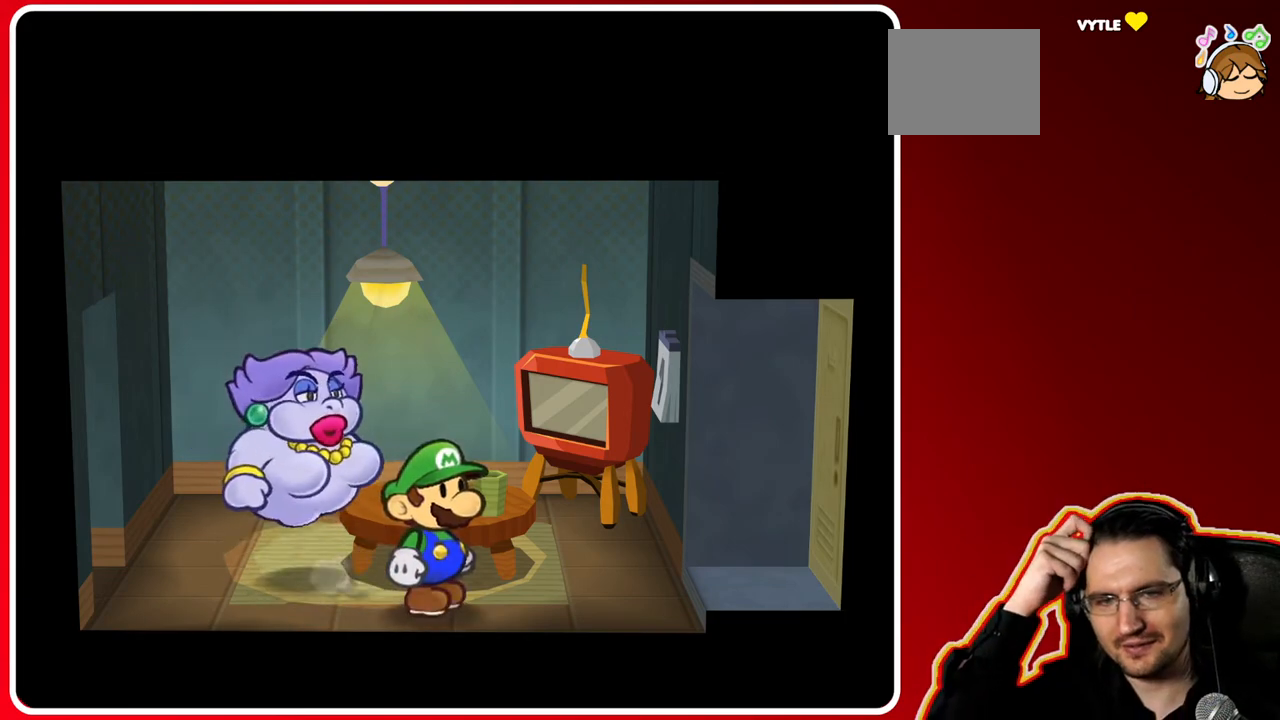
{"dt_ms": 500, "buttons": [], "left_stick": "center", "right_stick": "center", "events": [[17, "left_stick", "right"], [317, "left_stick", "center"]]}
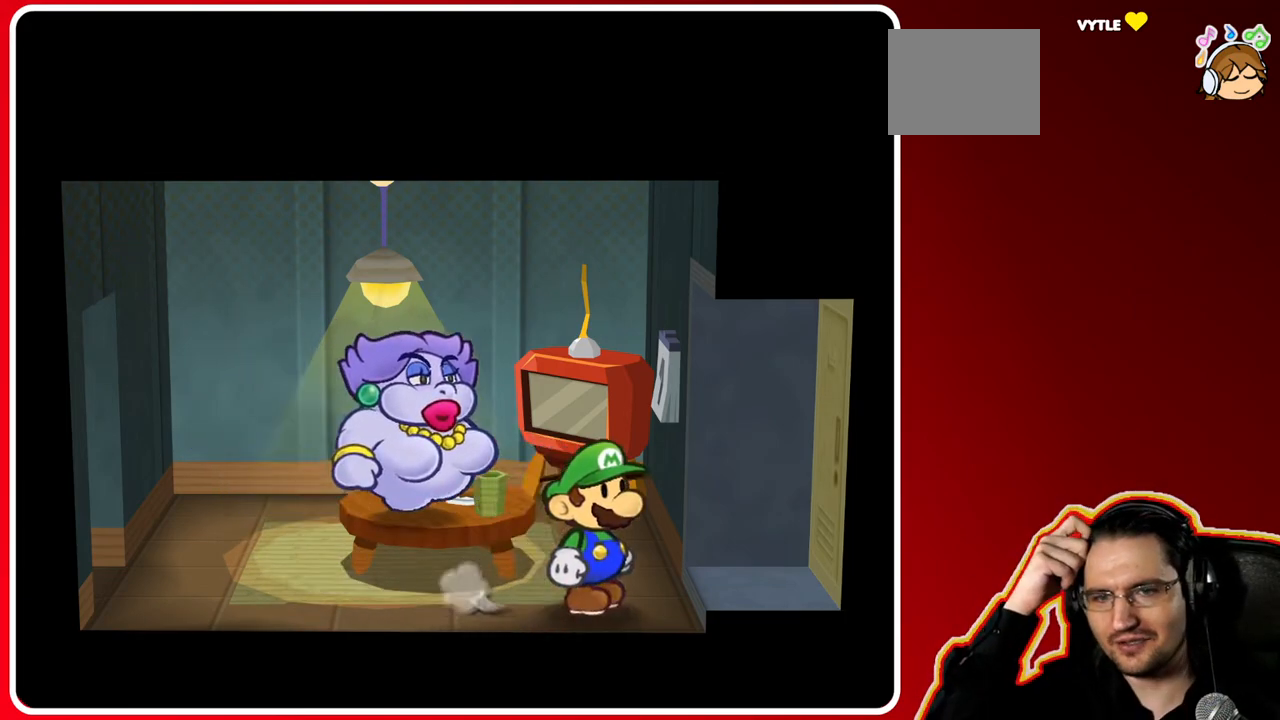
{"dt_ms": 500, "buttons": [], "left_stick": "right", "right_stick": "center", "events": [[283, "left_stick", "up-right"], [450, "left_stick", "right"]]}
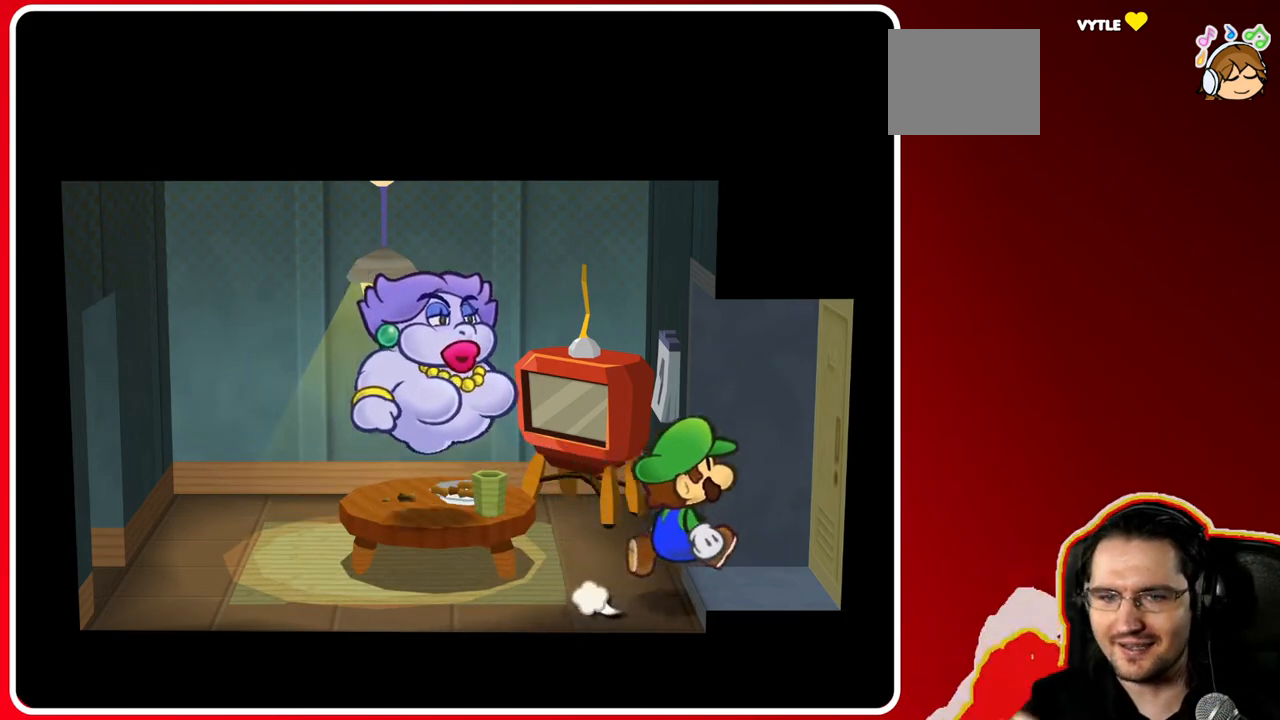
{"dt_ms": 500, "buttons": [], "left_stick": "center", "right_stick": "center", "events": [[50, "left_stick", "down-right"], [217, "left_stick", "right"], [317, "left_stick", "center"]]}